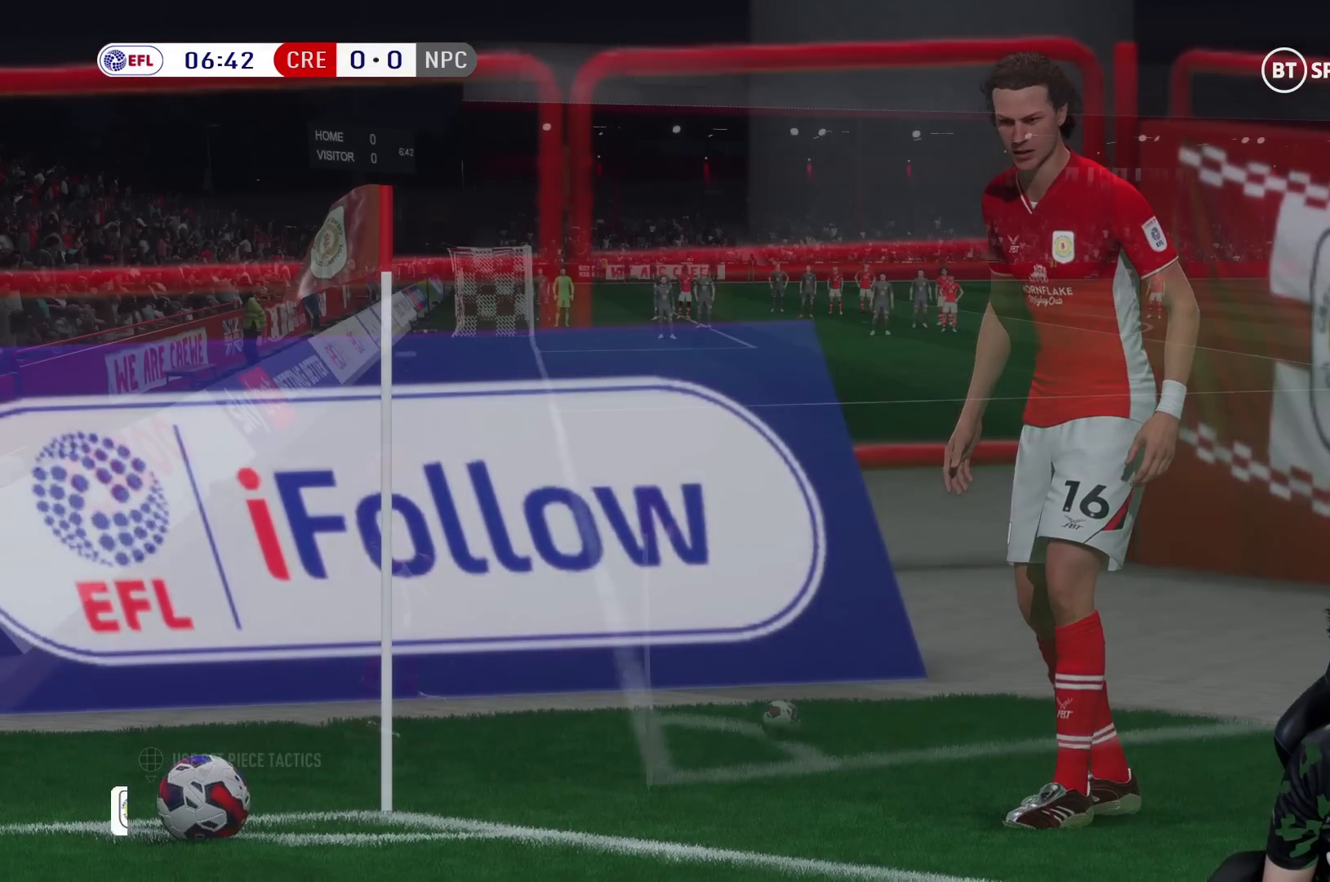
Gameplay with a controller (Xbox layout); each line is a JSON object with the inputs held at the frame after it (dt_ms = milliseconds from this image to that frame). "events" lists button and stick changes between this image and that frame as [ms after this image, input, new state], when the widget could be followed in between. Not read: L3 R3 X.
{"dt_ms": 500, "buttons": [], "left_stick": "center", "right_stick": "center", "events": []}
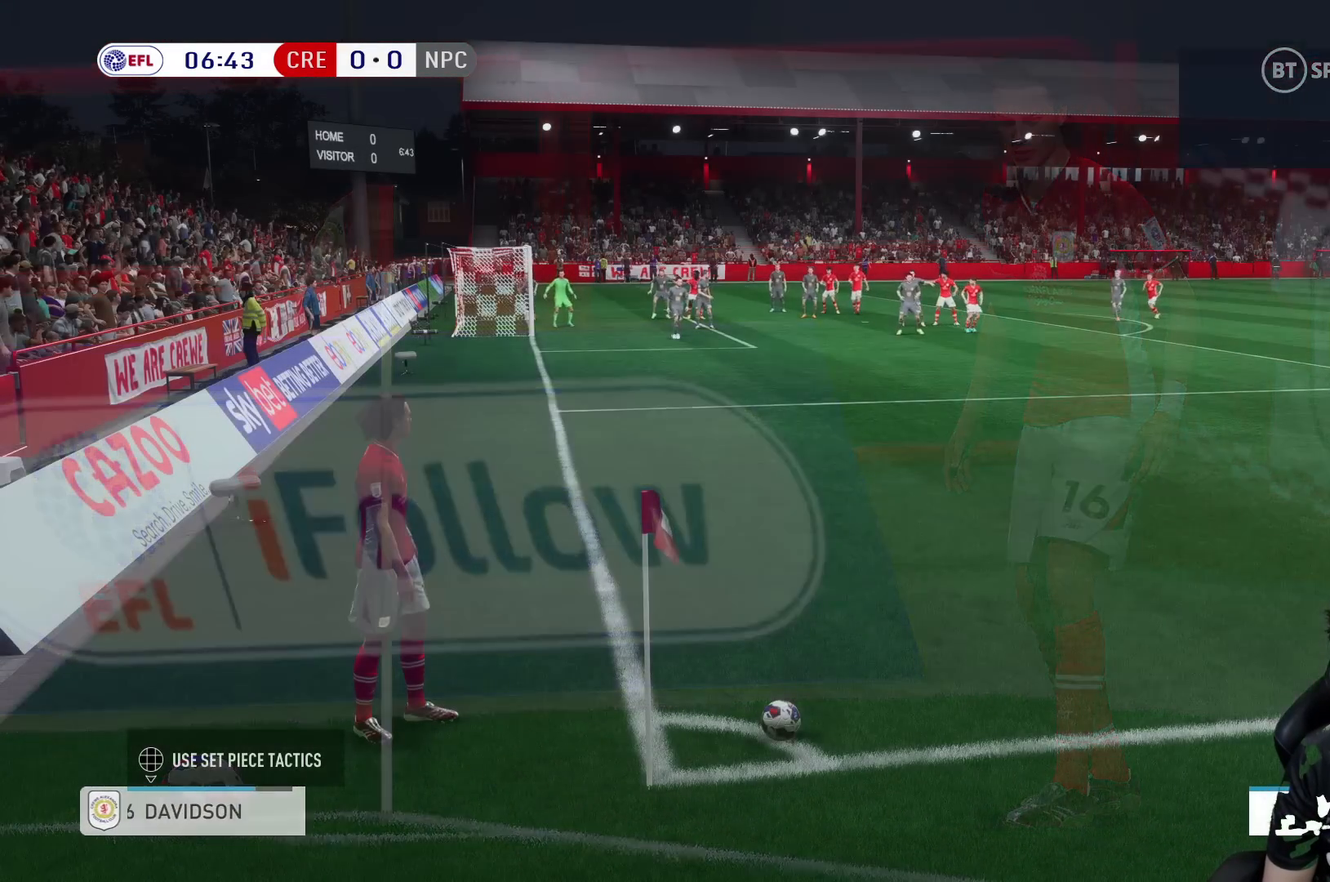
{"dt_ms": 500, "buttons": [], "left_stick": "center", "right_stick": "center", "events": []}
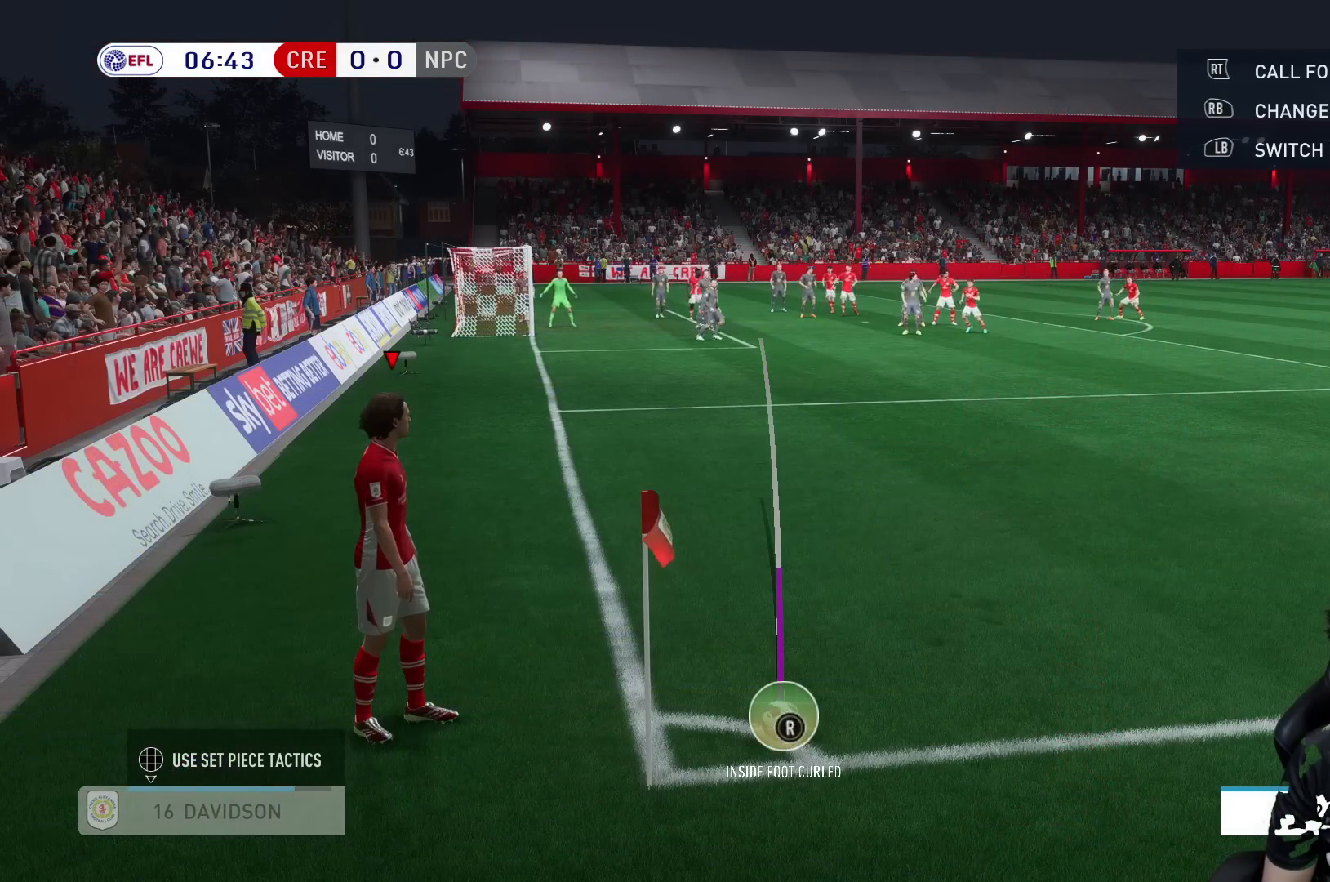
{"dt_ms": 500, "buttons": [], "left_stick": "center", "right_stick": "center", "events": [[50, "left_stick", "right"], [250, "left_stick", "center"]]}
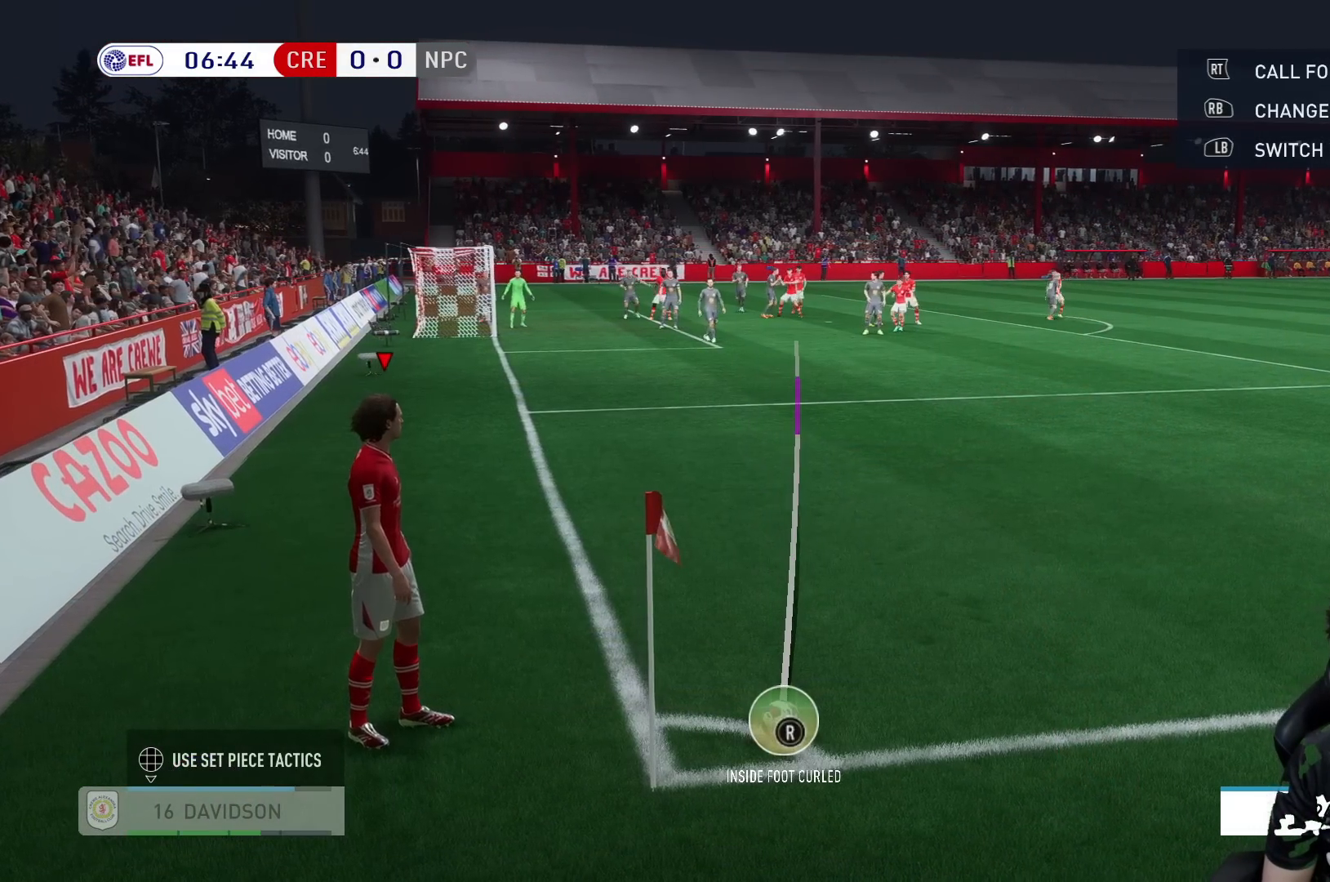
{"dt_ms": 500, "buttons": [], "left_stick": "center", "right_stick": "center", "events": []}
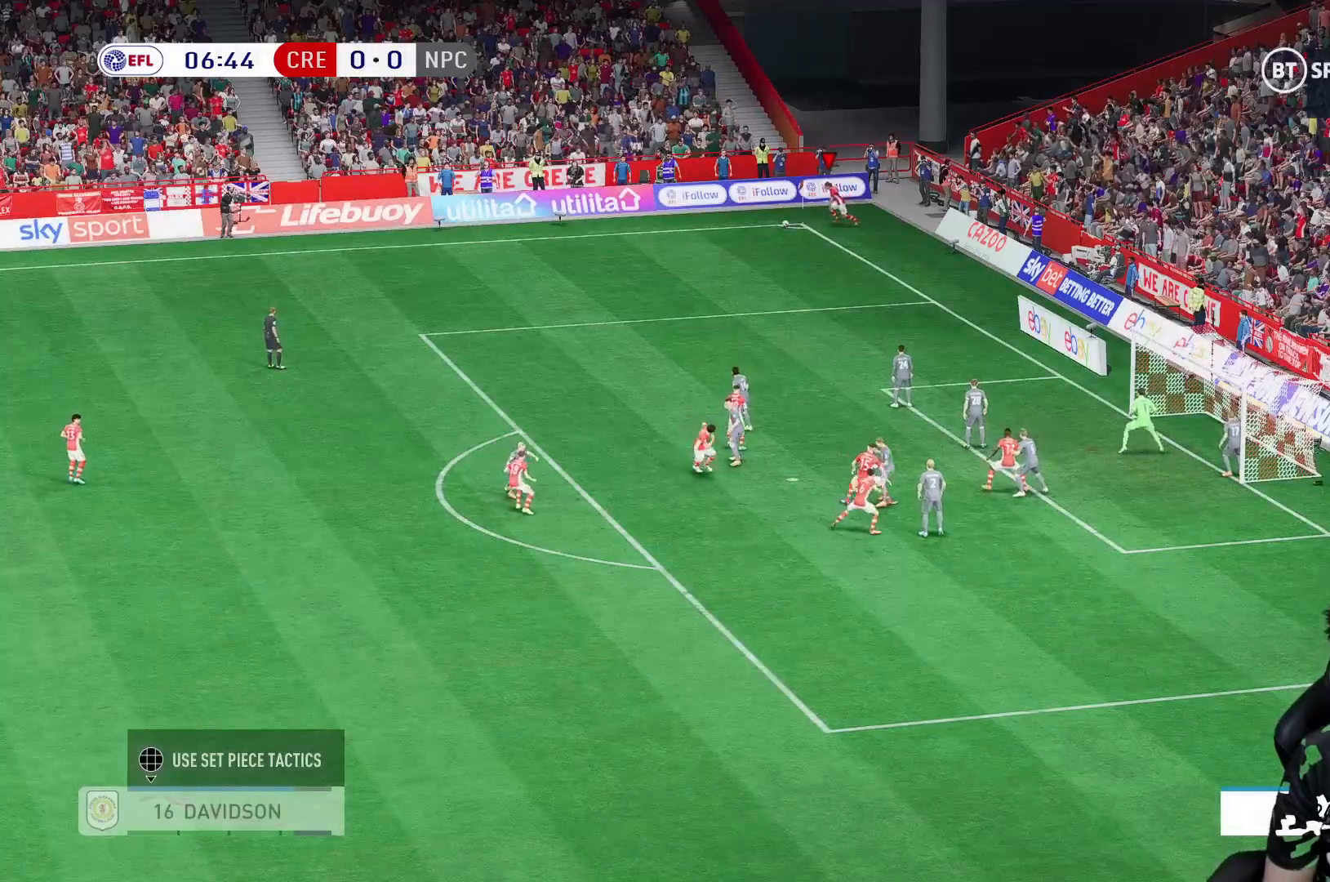
{"dt_ms": 500, "buttons": [], "left_stick": "center", "right_stick": "center", "events": []}
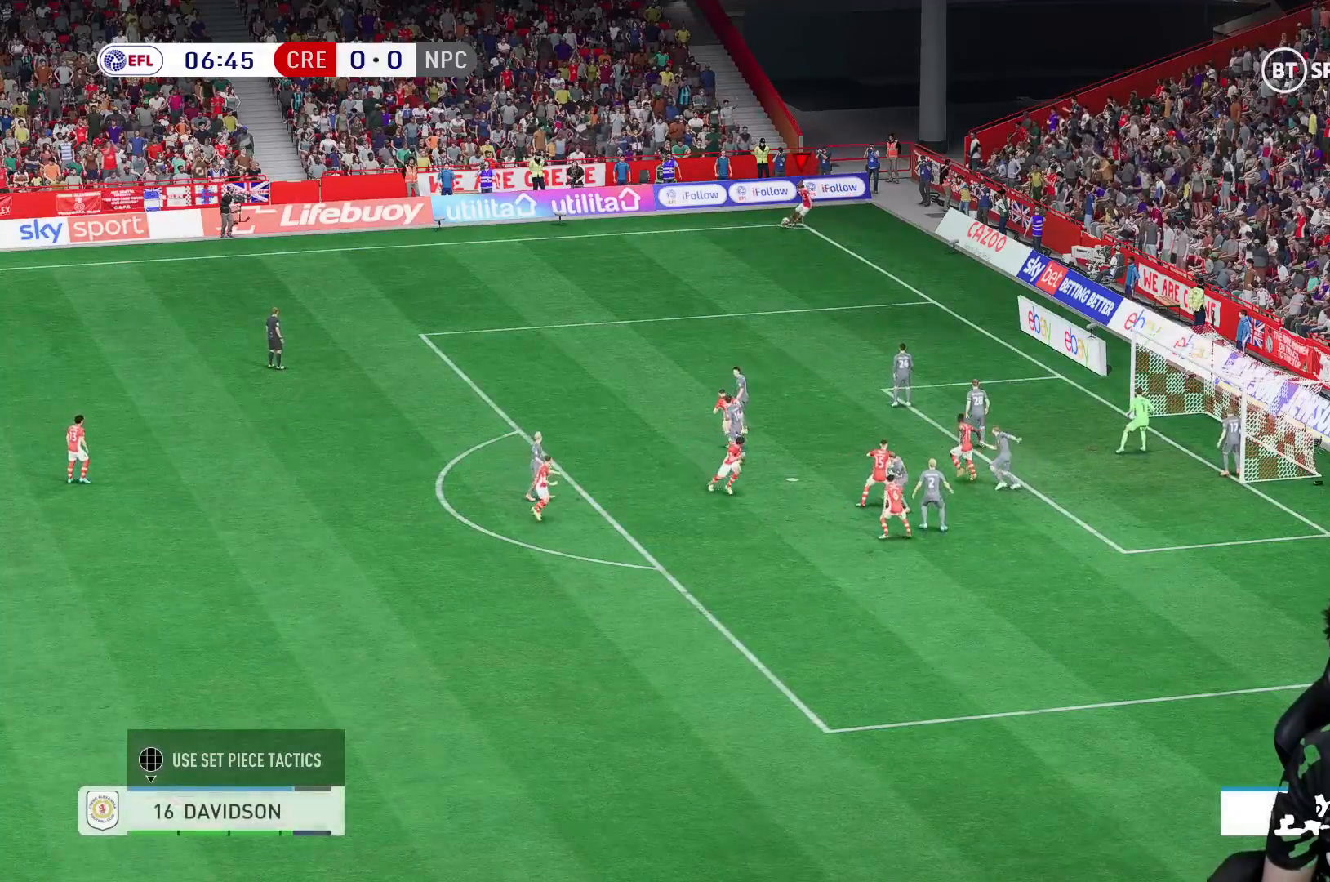
{"dt_ms": 500, "buttons": [], "left_stick": "right", "right_stick": "center", "events": [[417, "left_stick", "right"]]}
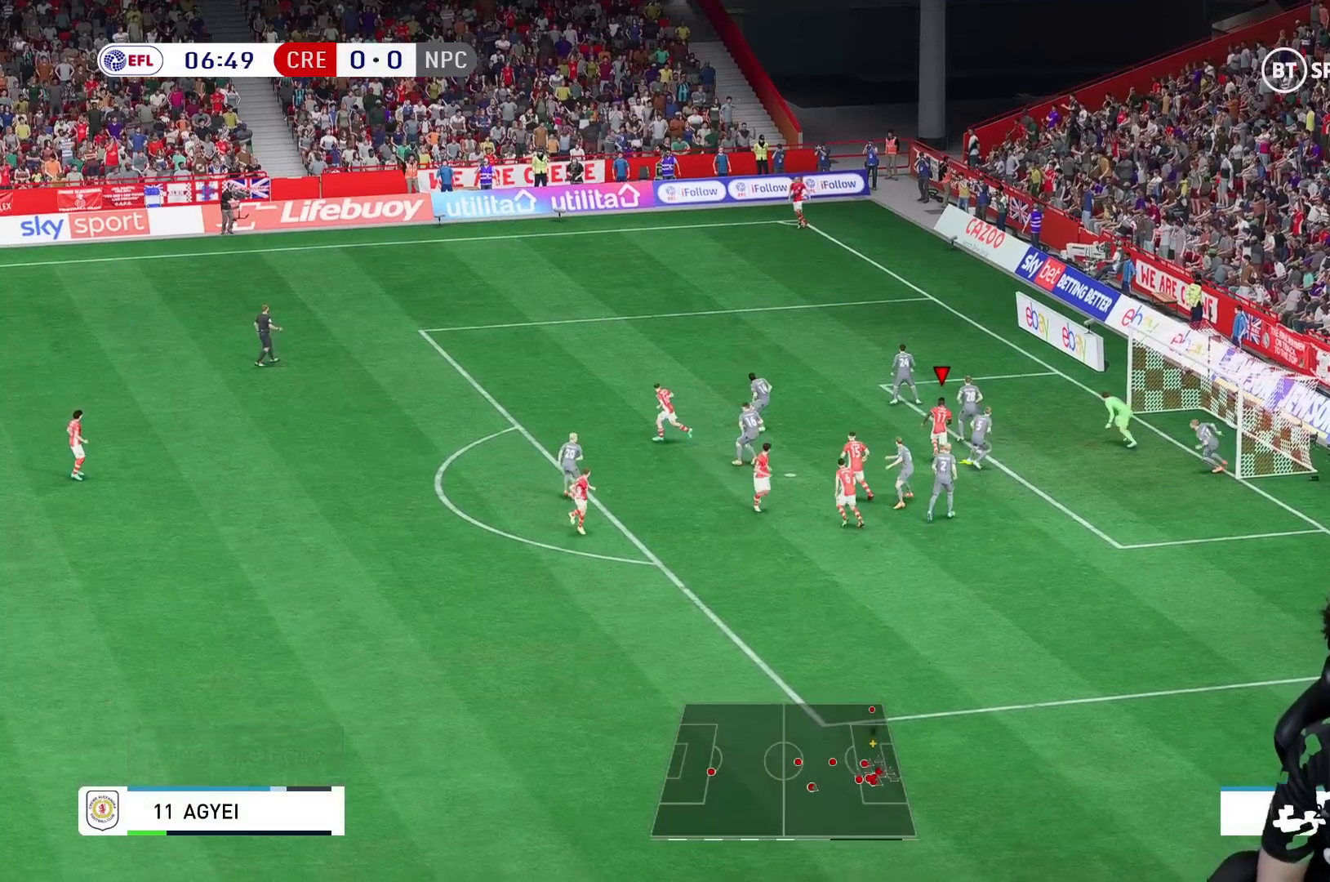
{"dt_ms": 500, "buttons": [], "left_stick": "right", "right_stick": "center", "events": []}
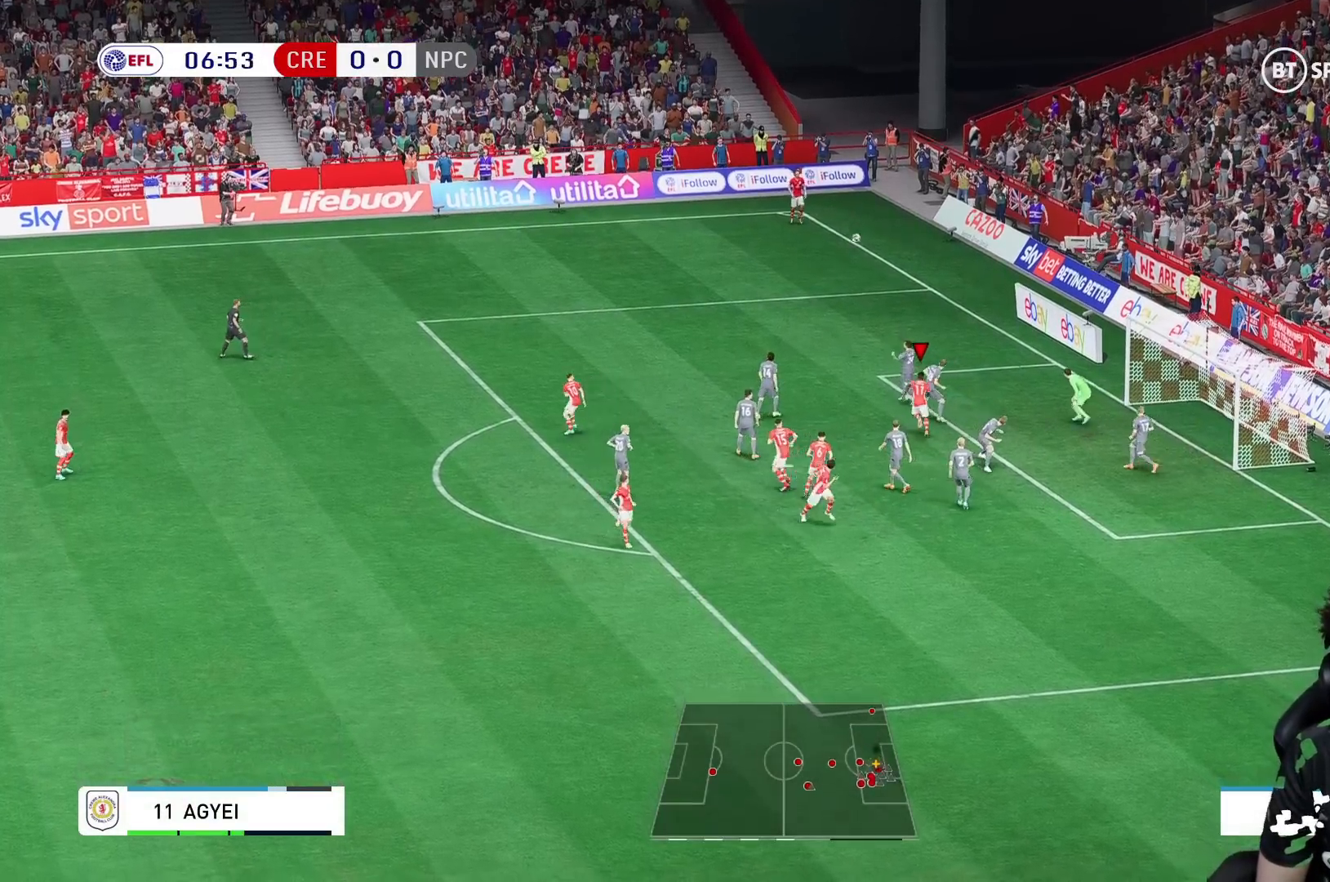
{"dt_ms": 500, "buttons": ["R1"], "left_stick": "right", "right_stick": "center", "events": [[450, "R1", "down"]]}
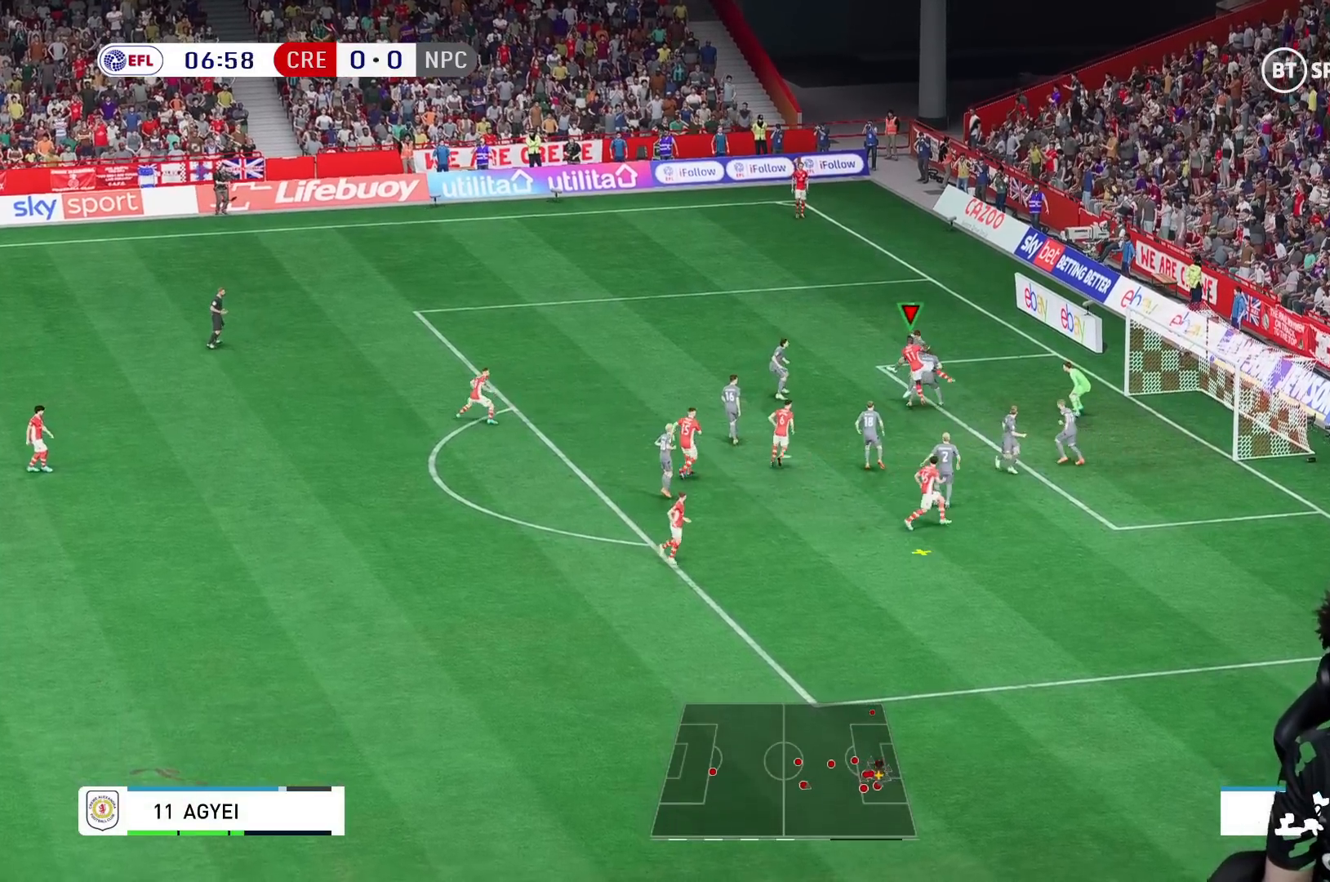
{"dt_ms": 500, "buttons": ["R1"], "left_stick": "right", "right_stick": "center", "events": []}
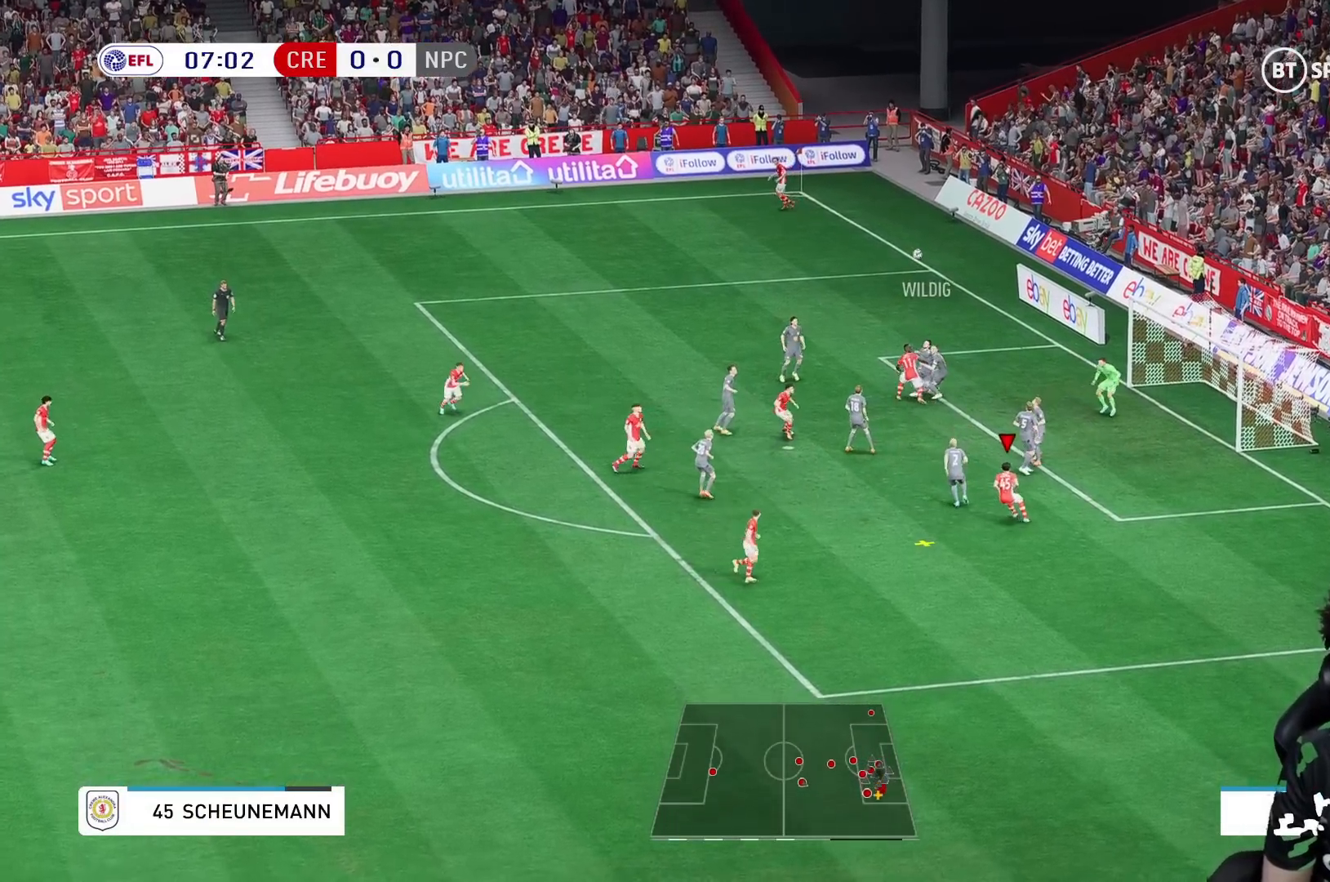
{"dt_ms": 1000, "buttons": [], "left_stick": "up-right", "right_stick": "center"}
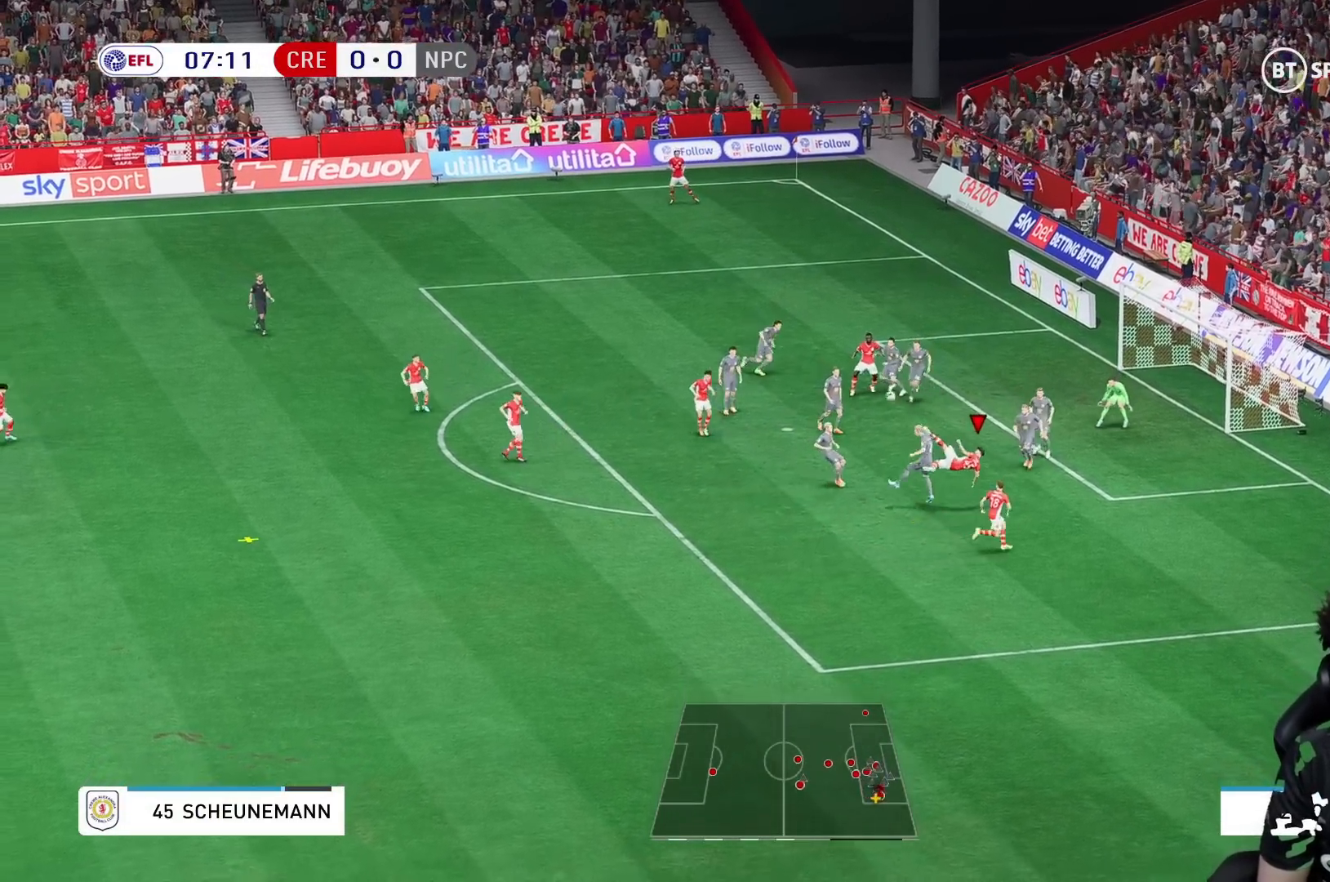
{"dt_ms": 500, "buttons": [], "left_stick": "down-right", "right_stick": "center", "events": [[17, "R1", "down"], [217, "R1", "up"], [450, "left_stick", "down-right"]]}
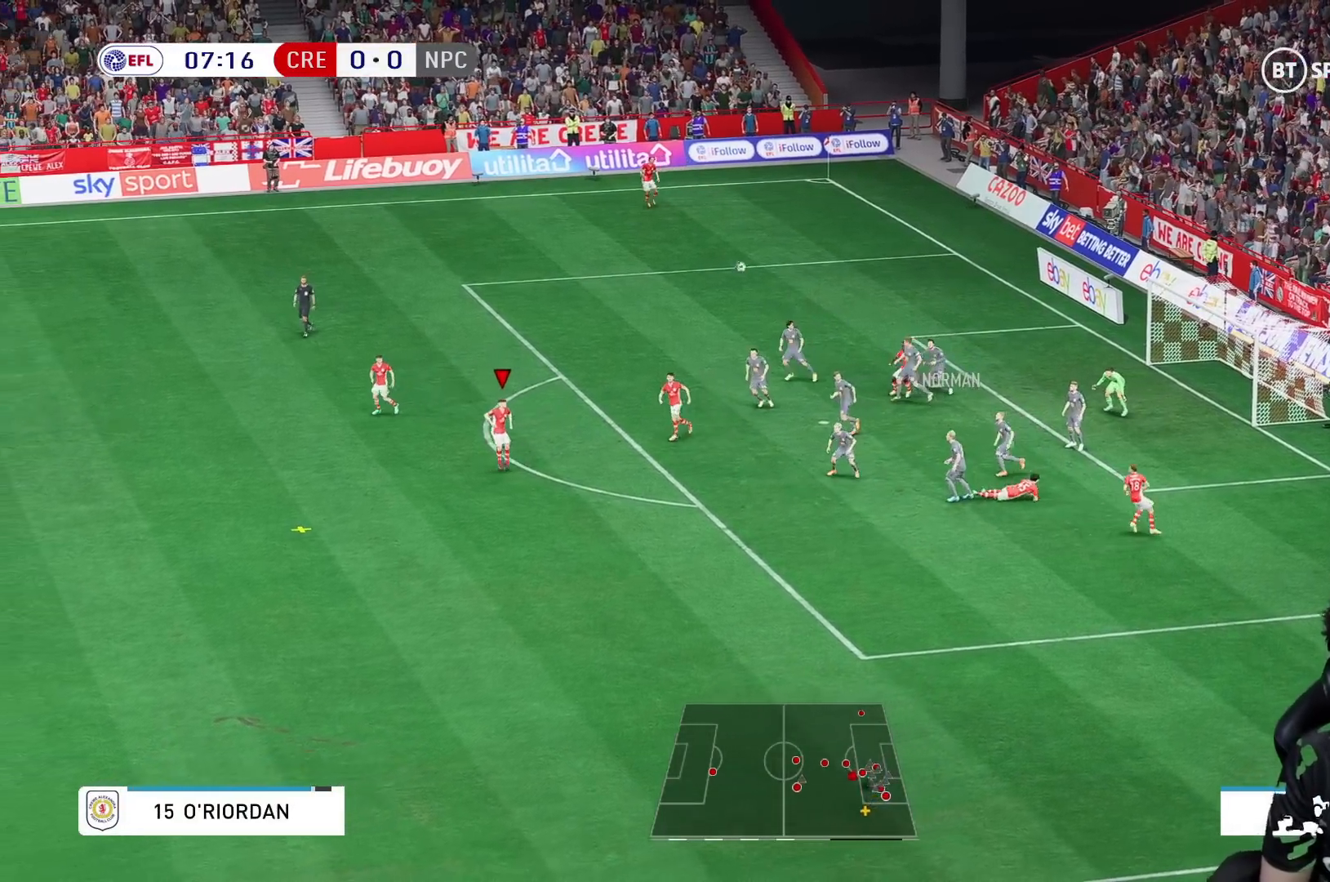
{"dt_ms": 500, "buttons": [], "left_stick": "down-right", "right_stick": "center", "events": []}
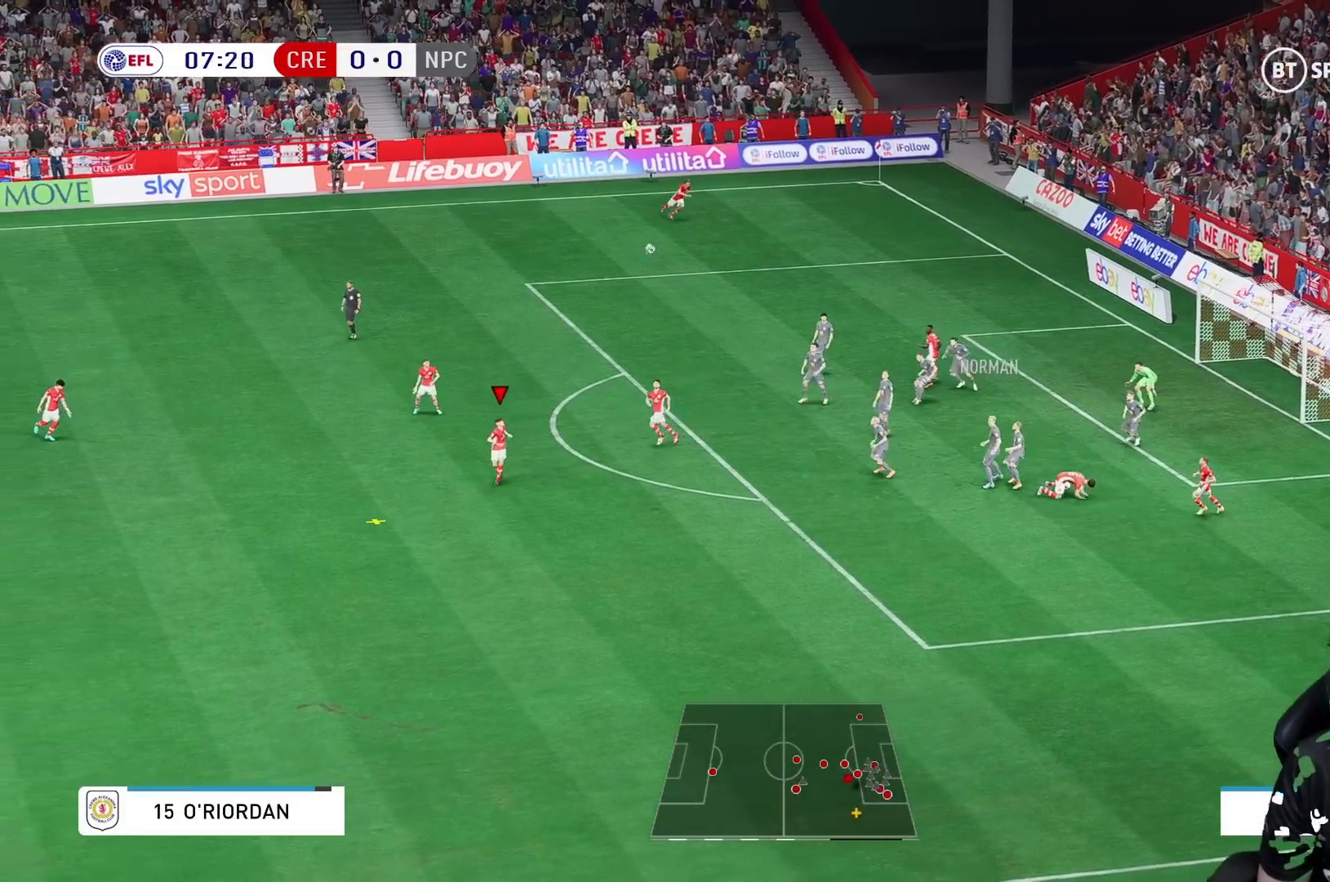
{"dt_ms": 500, "buttons": [], "left_stick": "up", "right_stick": "center", "events": [[233, "left_stick", "up"]]}
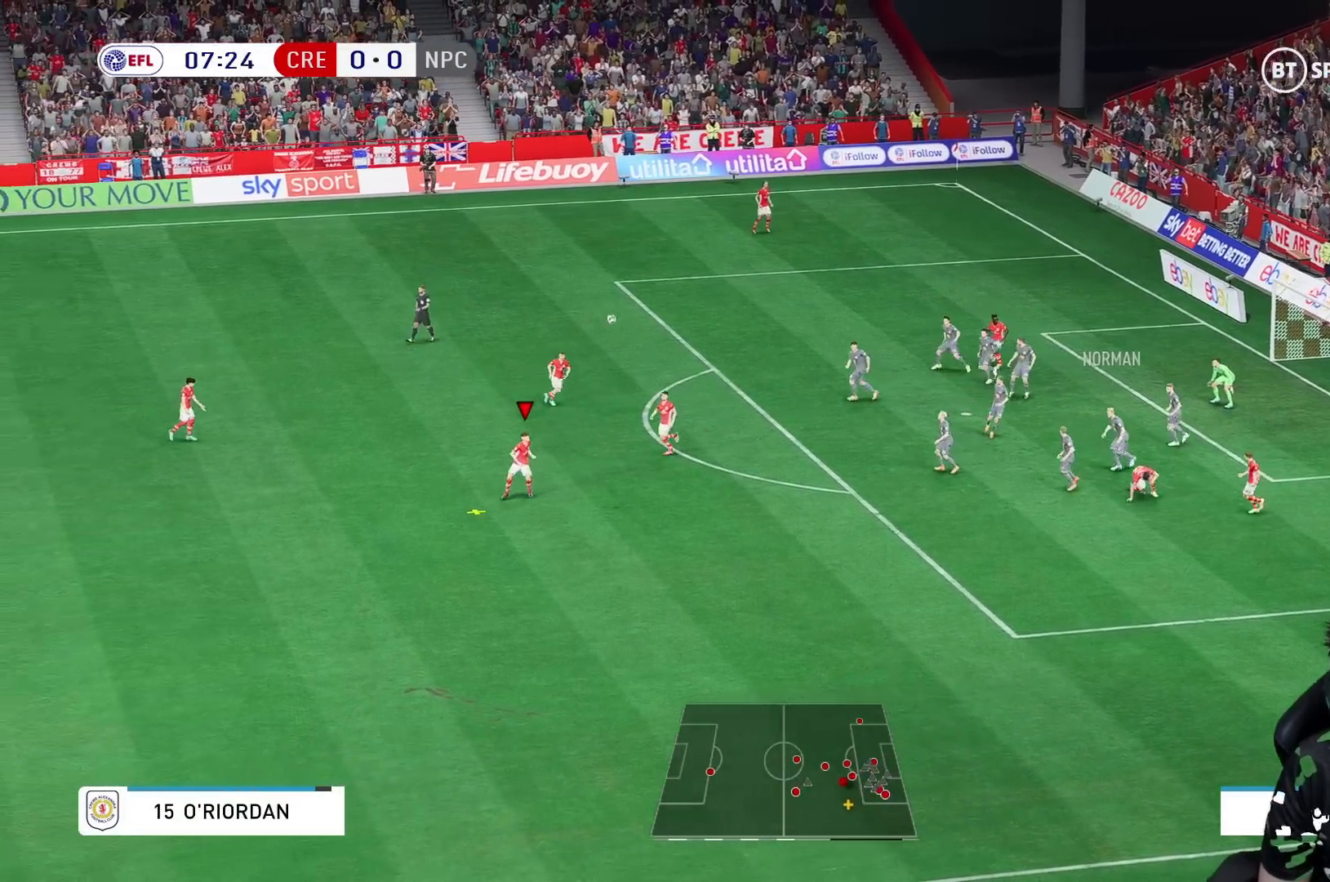
{"dt_ms": 500, "buttons": [], "left_stick": "up", "right_stick": "center", "events": []}
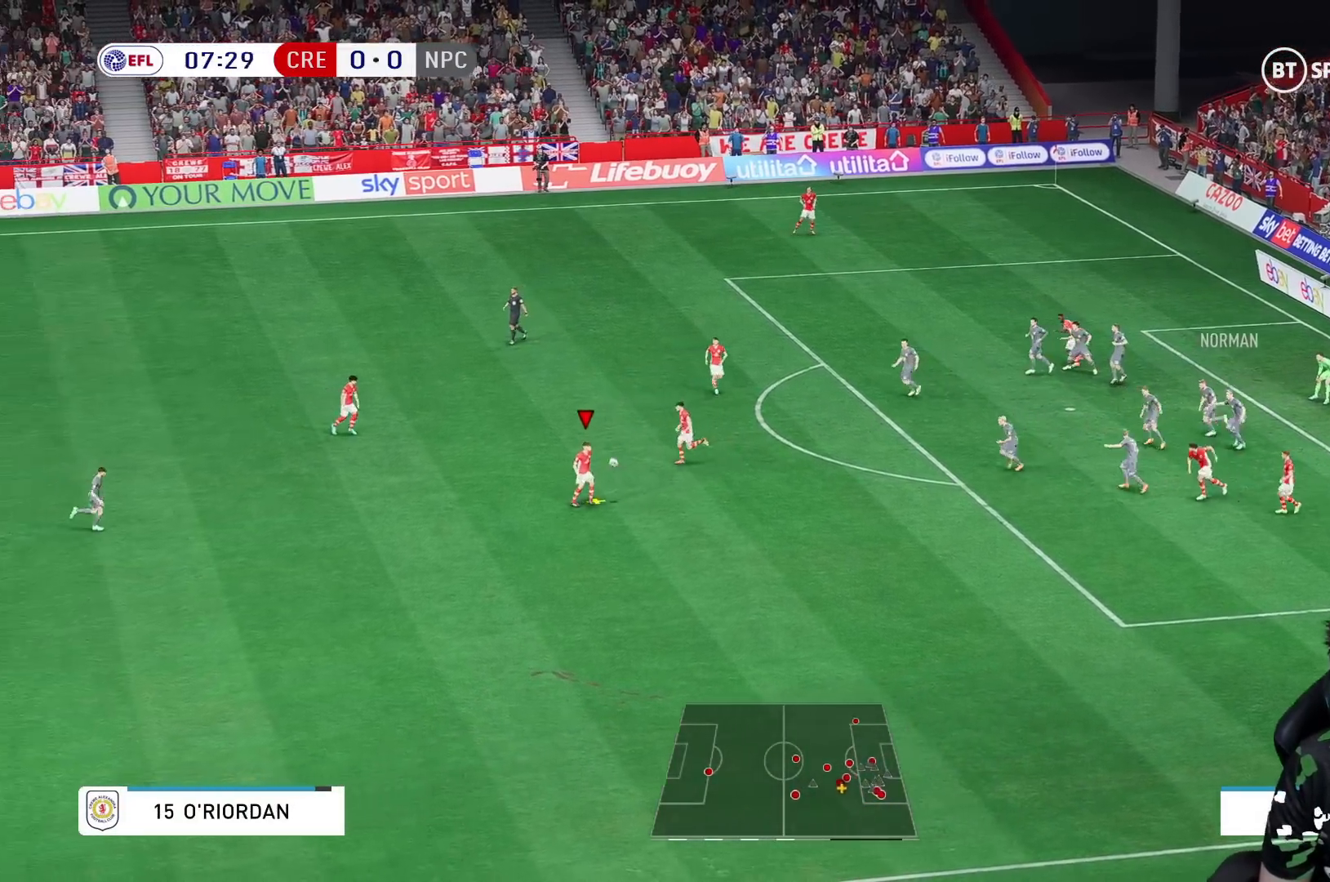
{"dt_ms": 500, "buttons": [], "left_stick": "up", "right_stick": "center", "events": []}
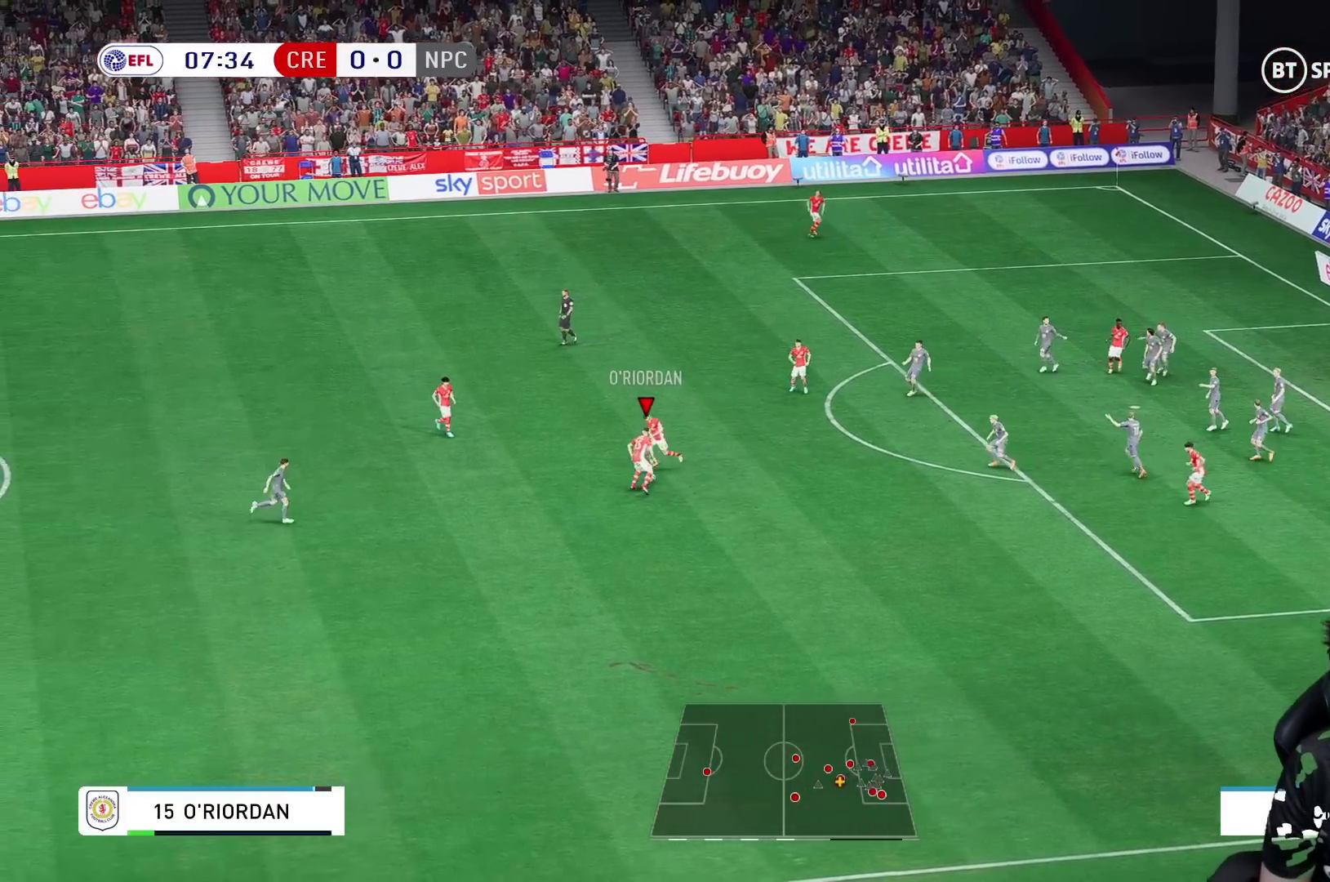
{"dt_ms": 500, "buttons": [], "left_stick": "up", "right_stick": "center", "events": []}
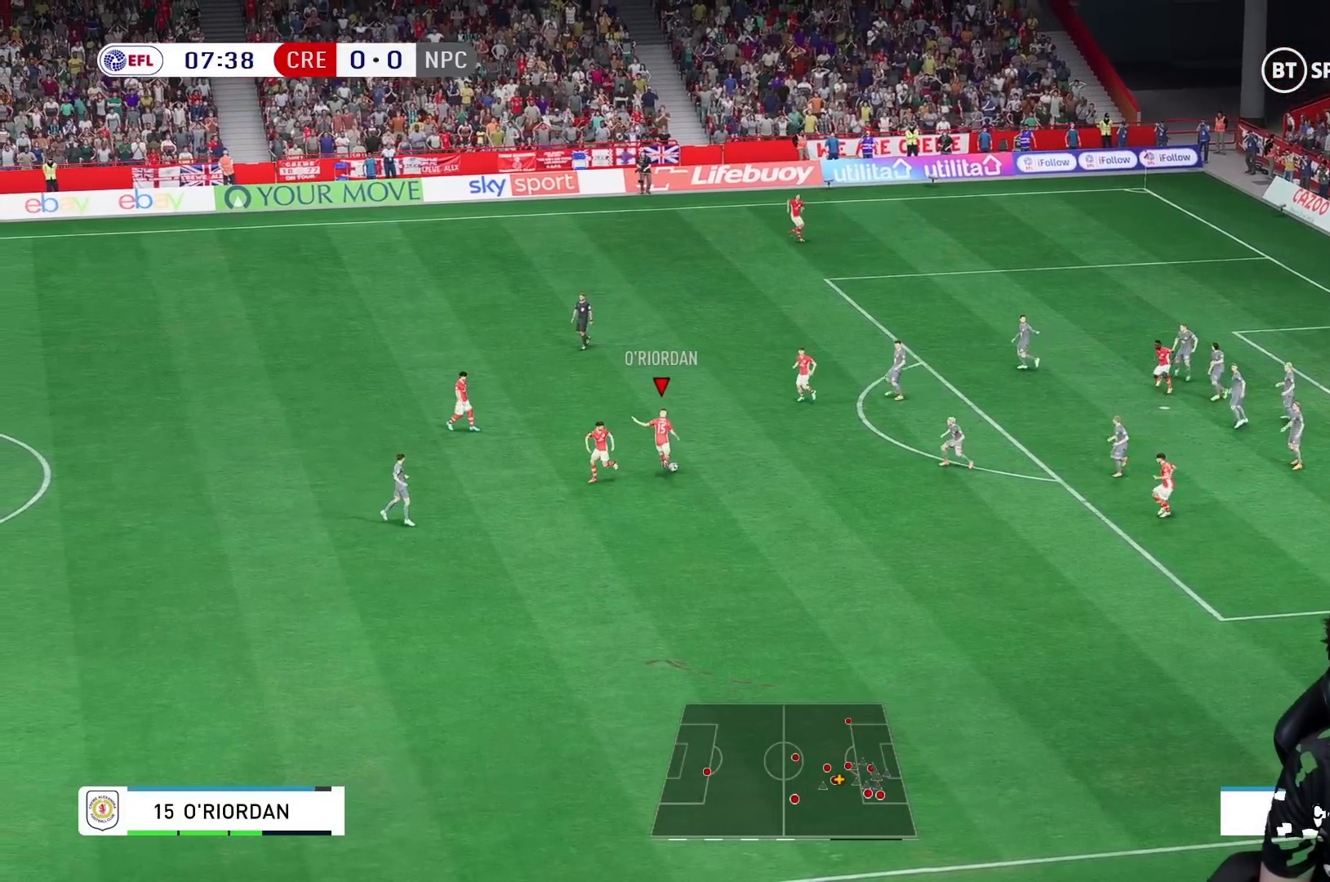
{"dt_ms": 500, "buttons": [], "left_stick": "up", "right_stick": "center", "events": []}
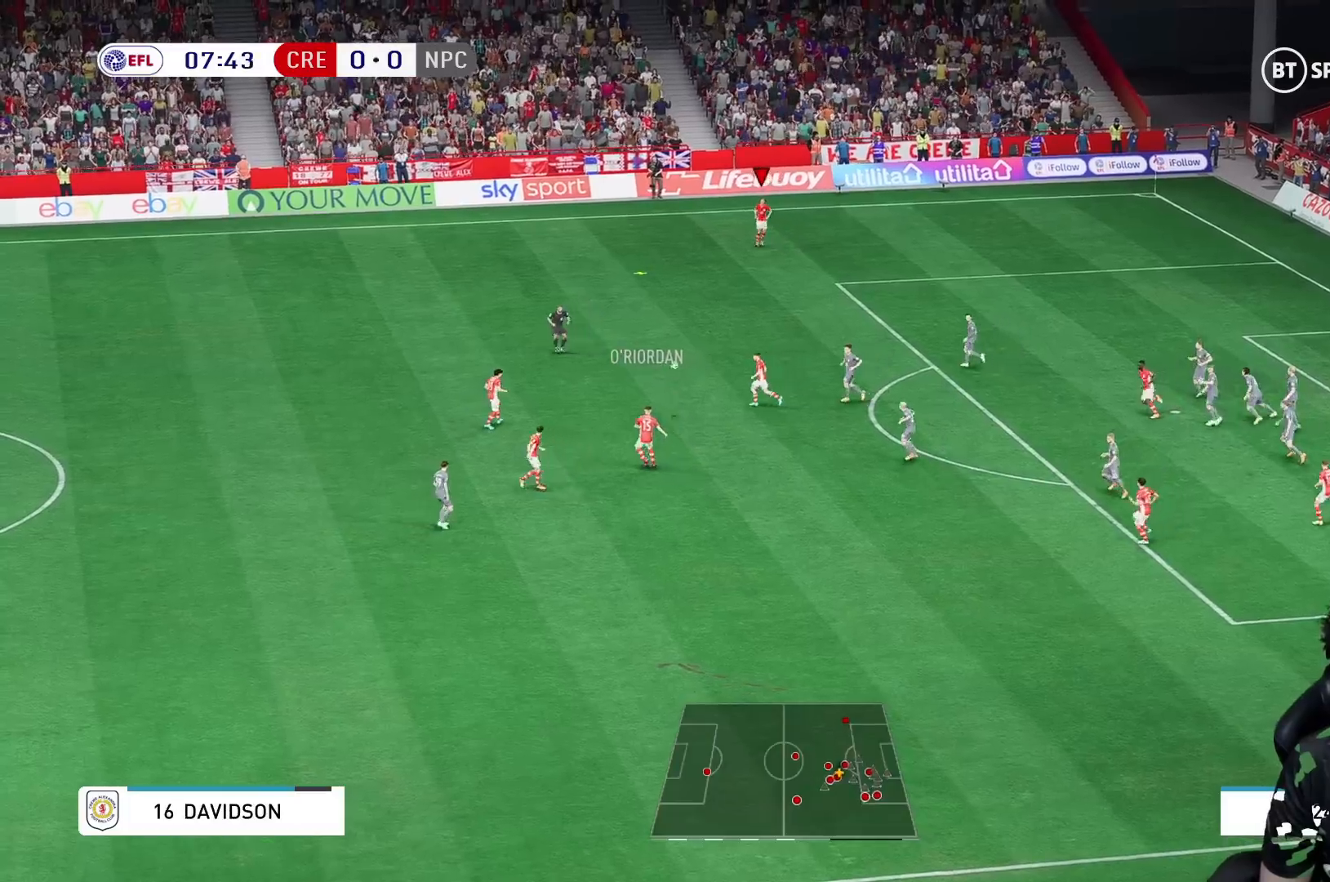
{"dt_ms": 500, "buttons": [], "left_stick": "right", "right_stick": "center", "events": [[33, "left_stick", "up-right"], [400, "left_stick", "right"]]}
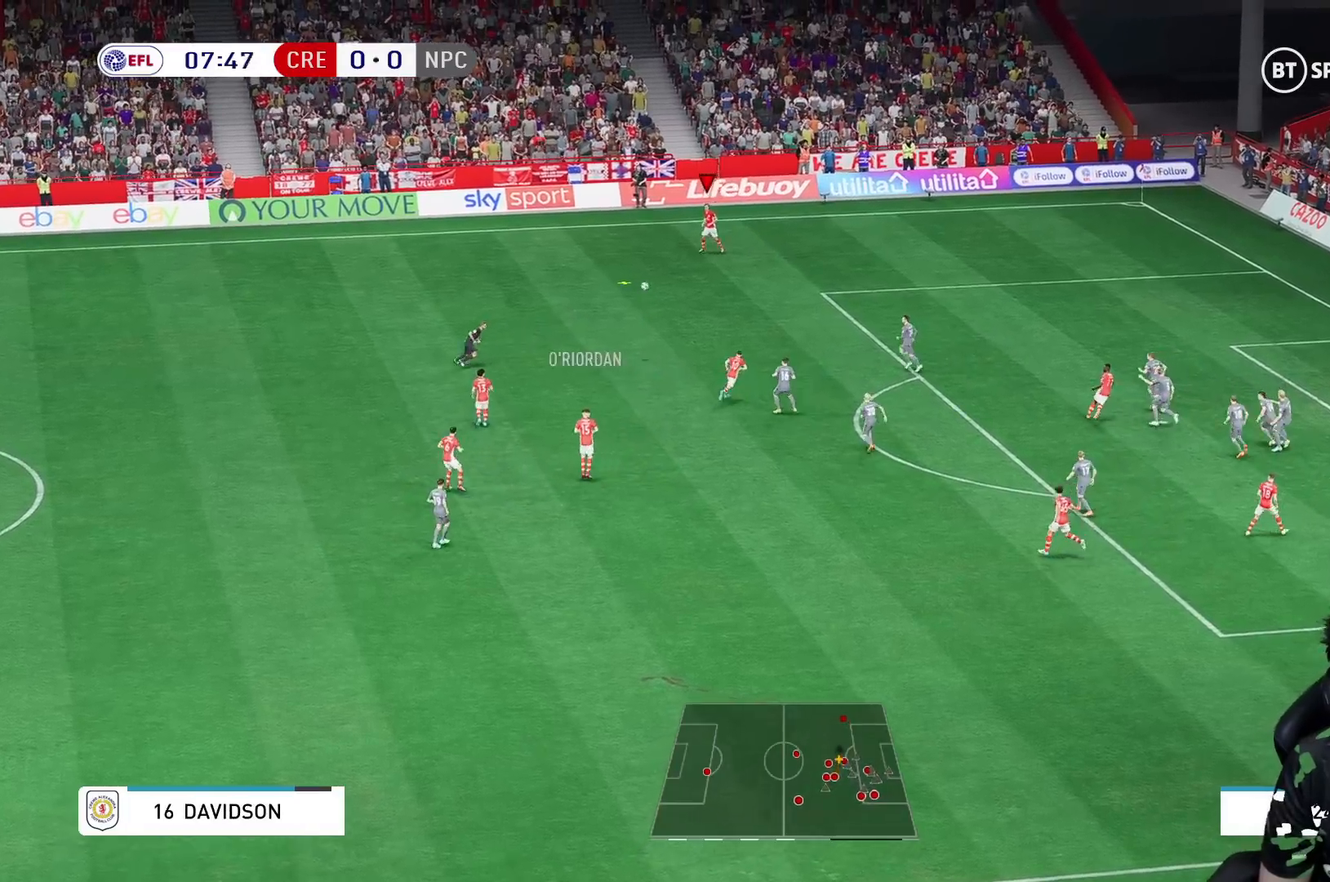
{"dt_ms": 500, "buttons": [], "left_stick": "right", "right_stick": "center", "events": []}
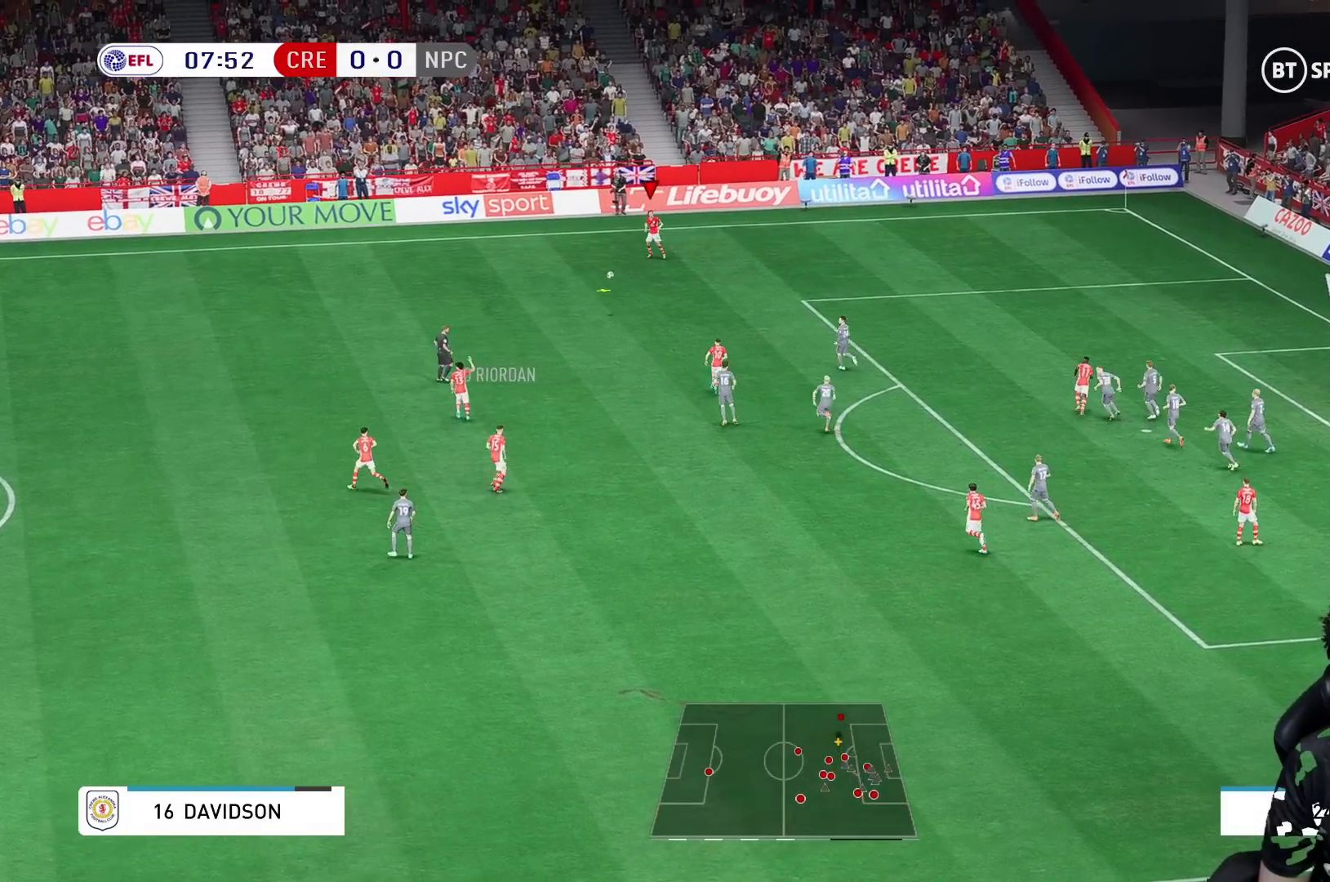
{"dt_ms": 500, "buttons": [], "left_stick": "center", "right_stick": "center", "events": [[217, "left_stick", "center"]]}
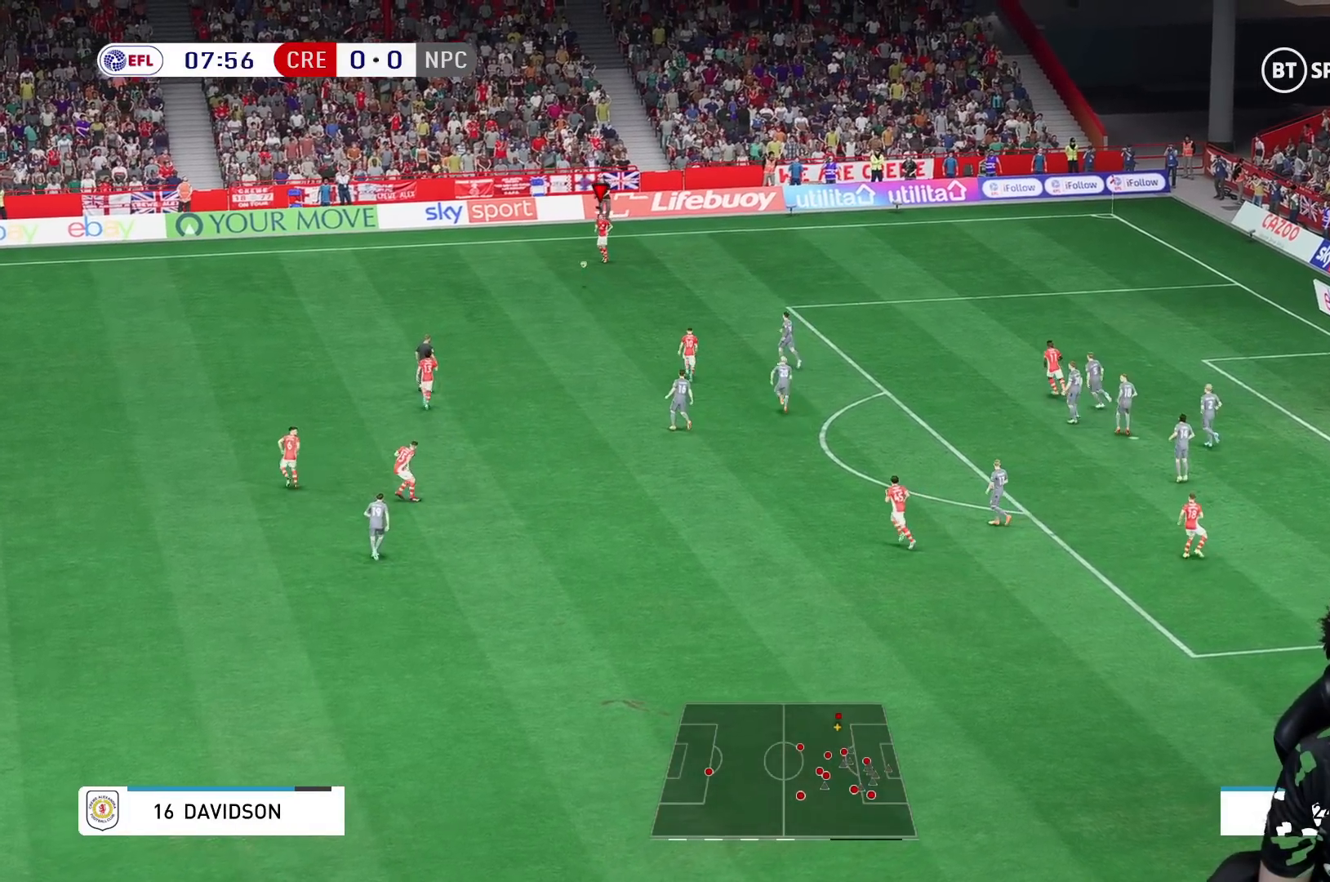
{"dt_ms": 500, "buttons": [], "left_stick": "right", "right_stick": "center", "events": [[67, "left_stick", "right"]]}
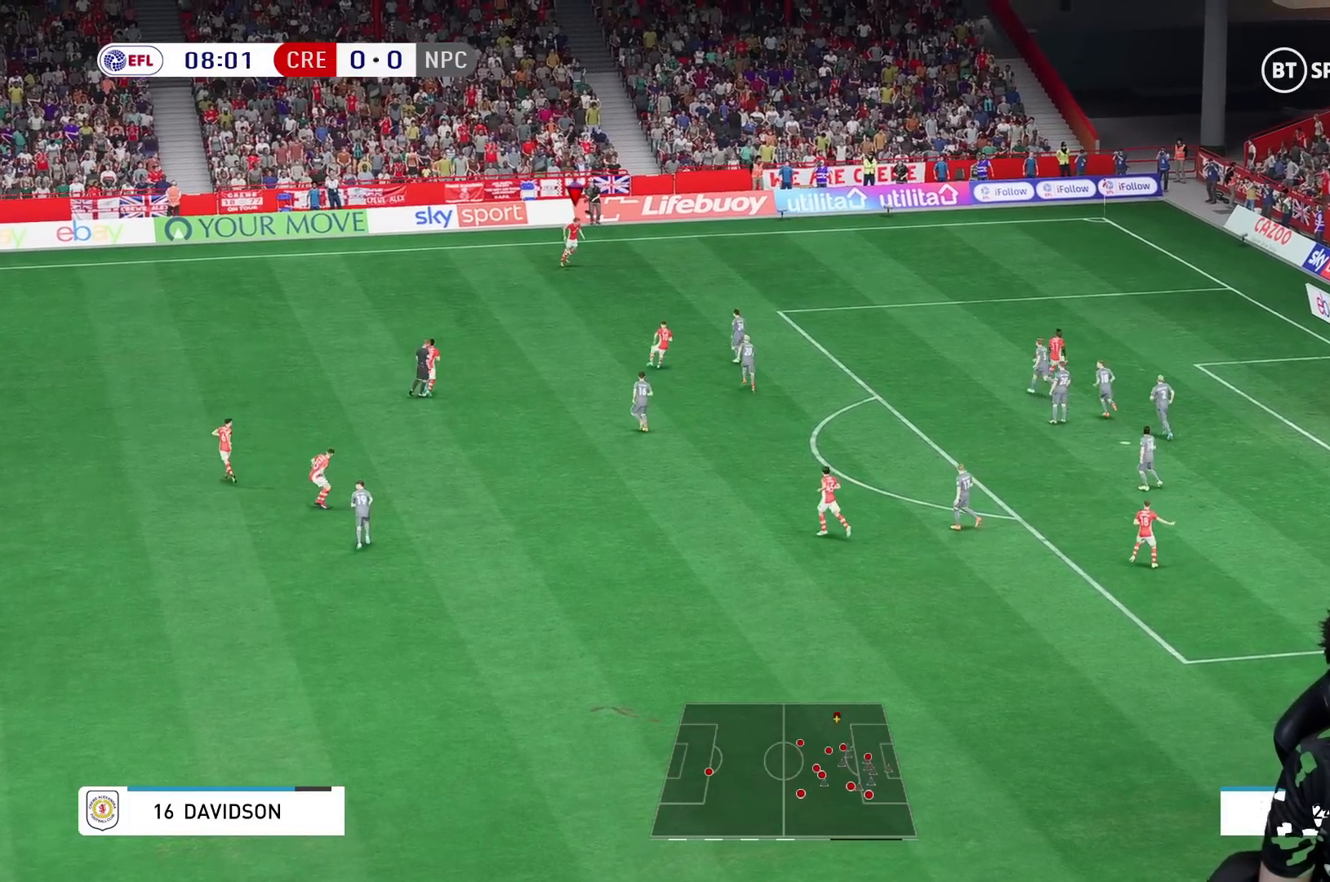
{"dt_ms": 500, "buttons": [], "left_stick": "center", "right_stick": "center", "events": [[217, "left_stick", "center"]]}
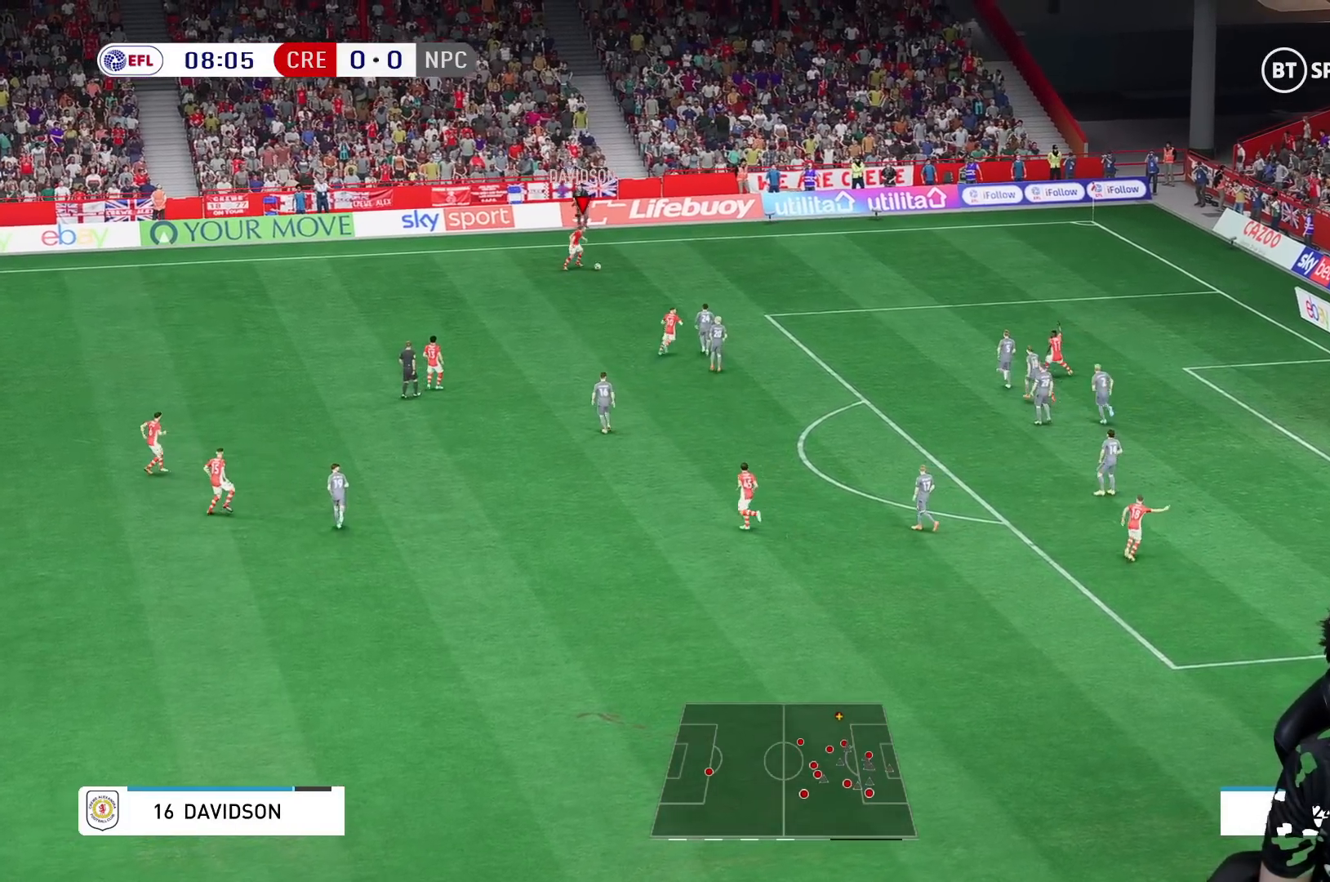
{"dt_ms": 500, "buttons": [], "left_stick": "down-right", "right_stick": "center", "events": [[483, "left_stick", "down-right"]]}
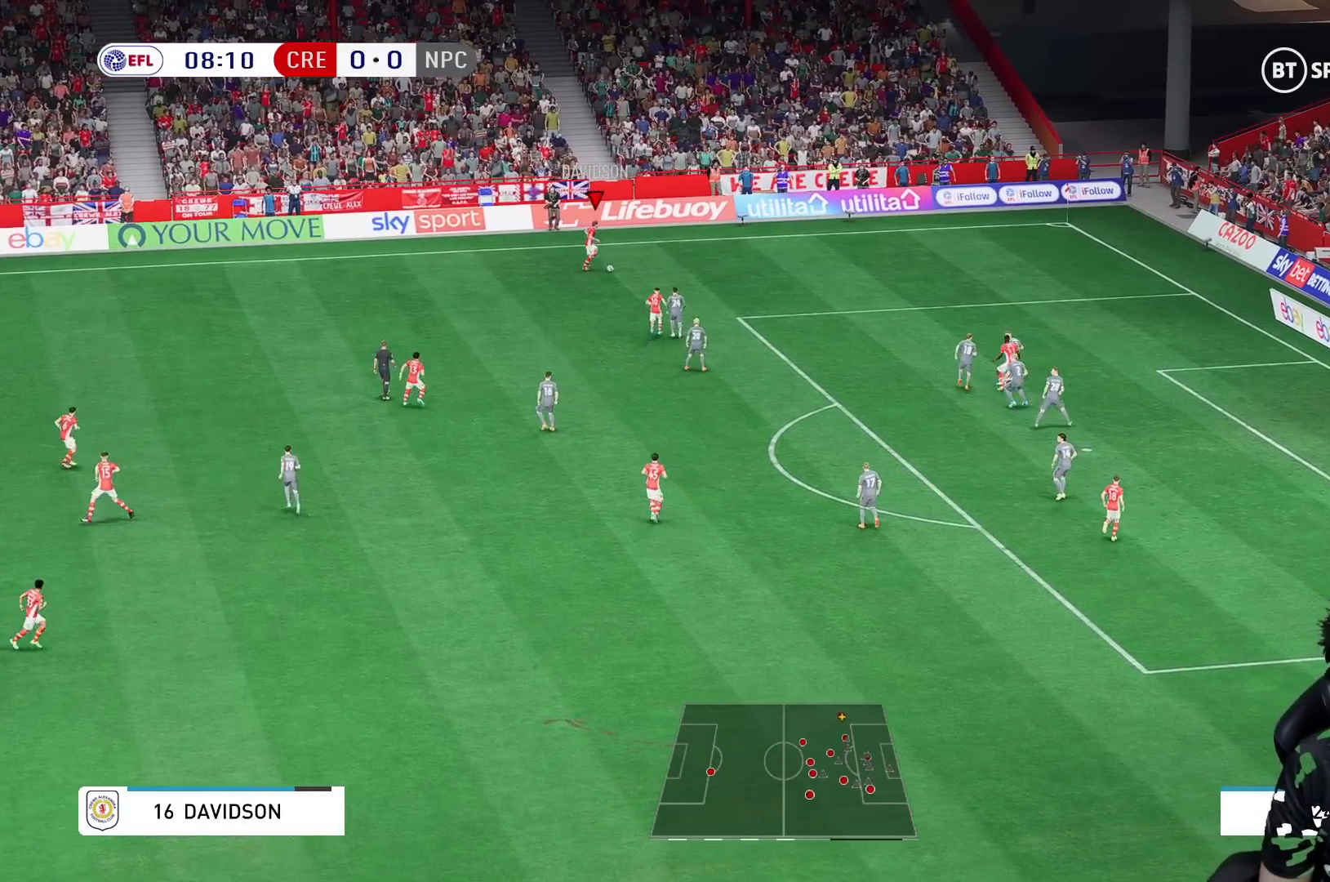
{"dt_ms": 500, "buttons": ["L2"], "left_stick": "down-right", "right_stick": "center"}
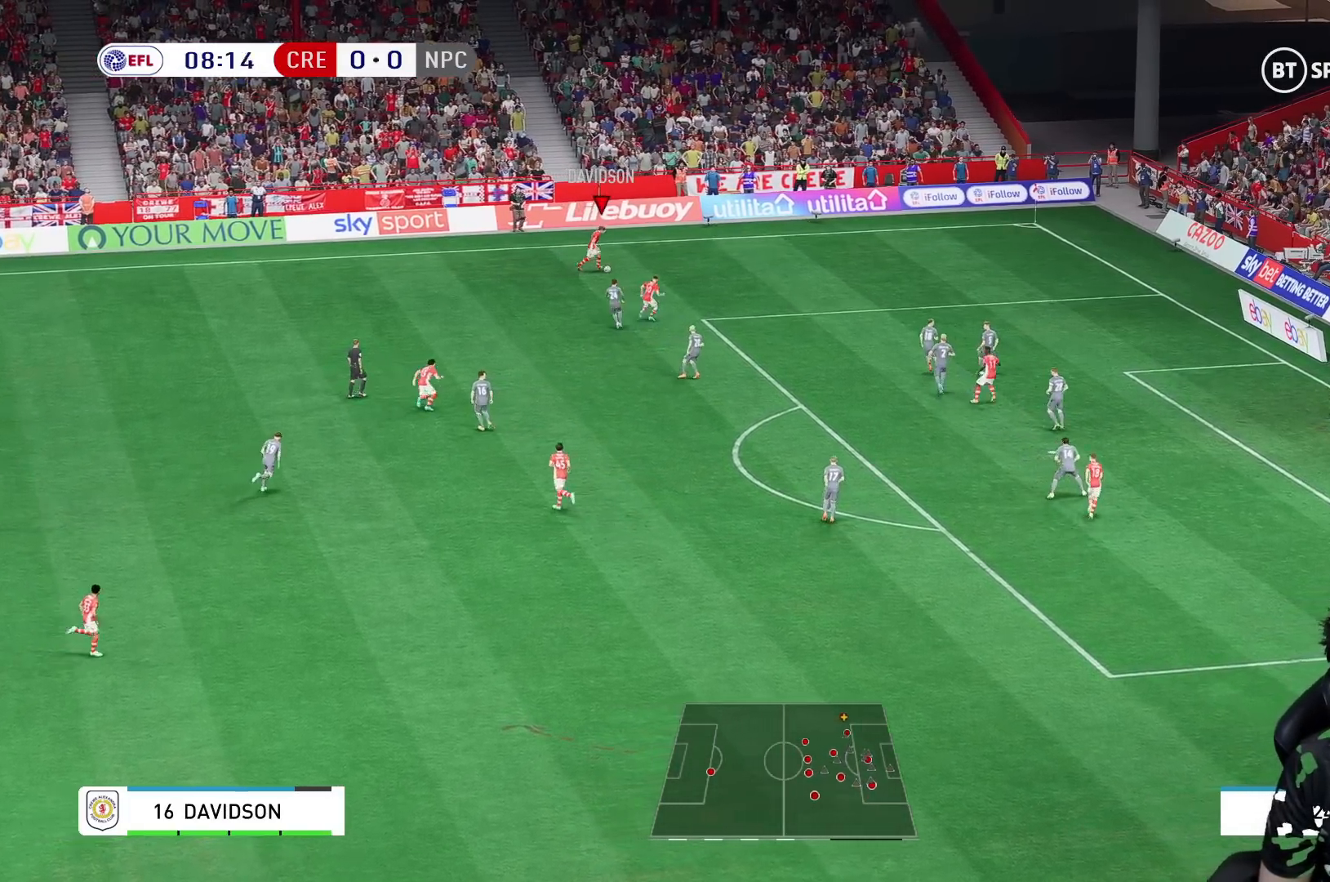
{"dt_ms": 500, "buttons": [], "left_stick": "down-right", "right_stick": "center", "events": [[33, "L2", "up"]]}
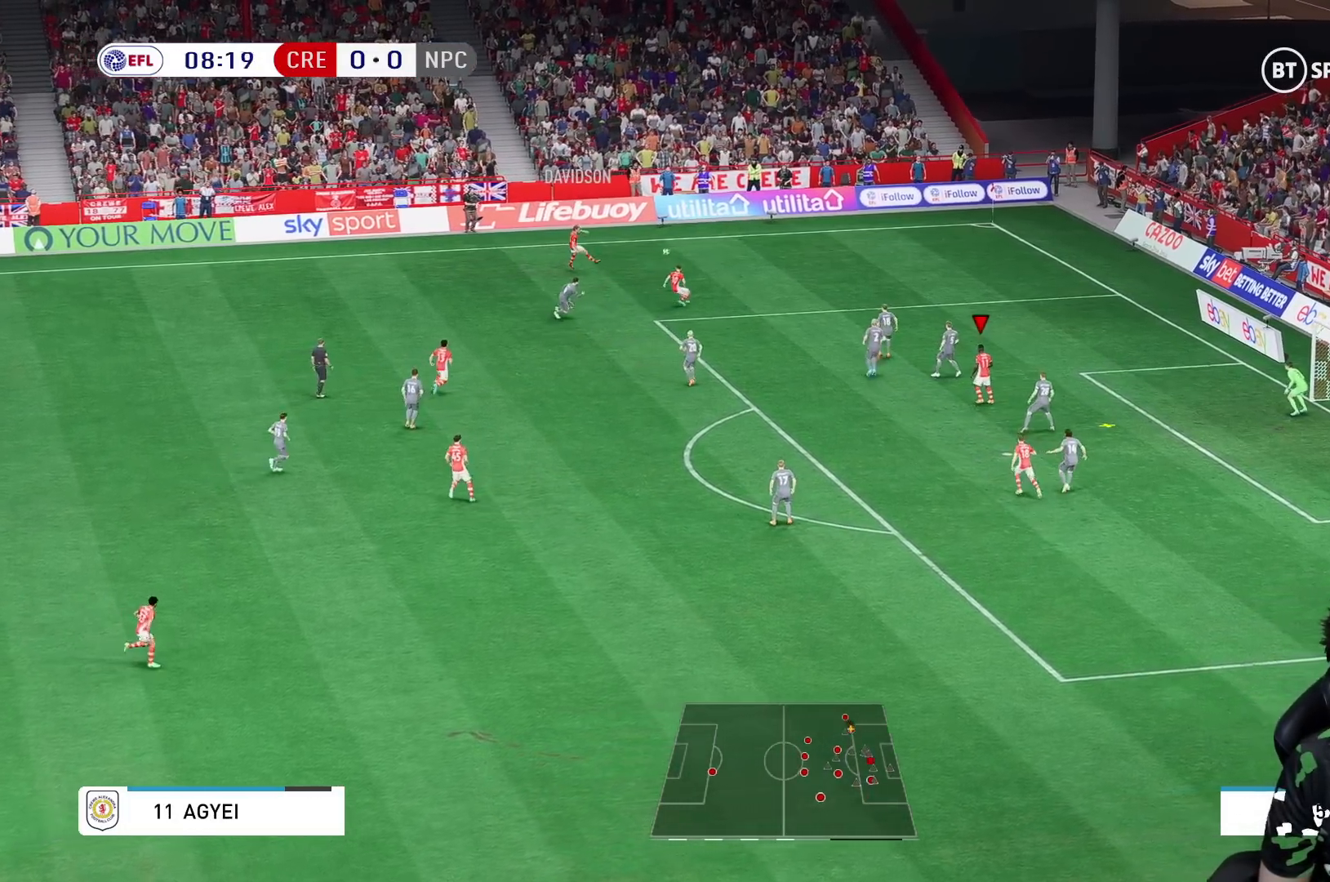
{"dt_ms": 500, "buttons": [], "left_stick": "right", "right_stick": "center", "events": [[300, "left_stick", "right"]]}
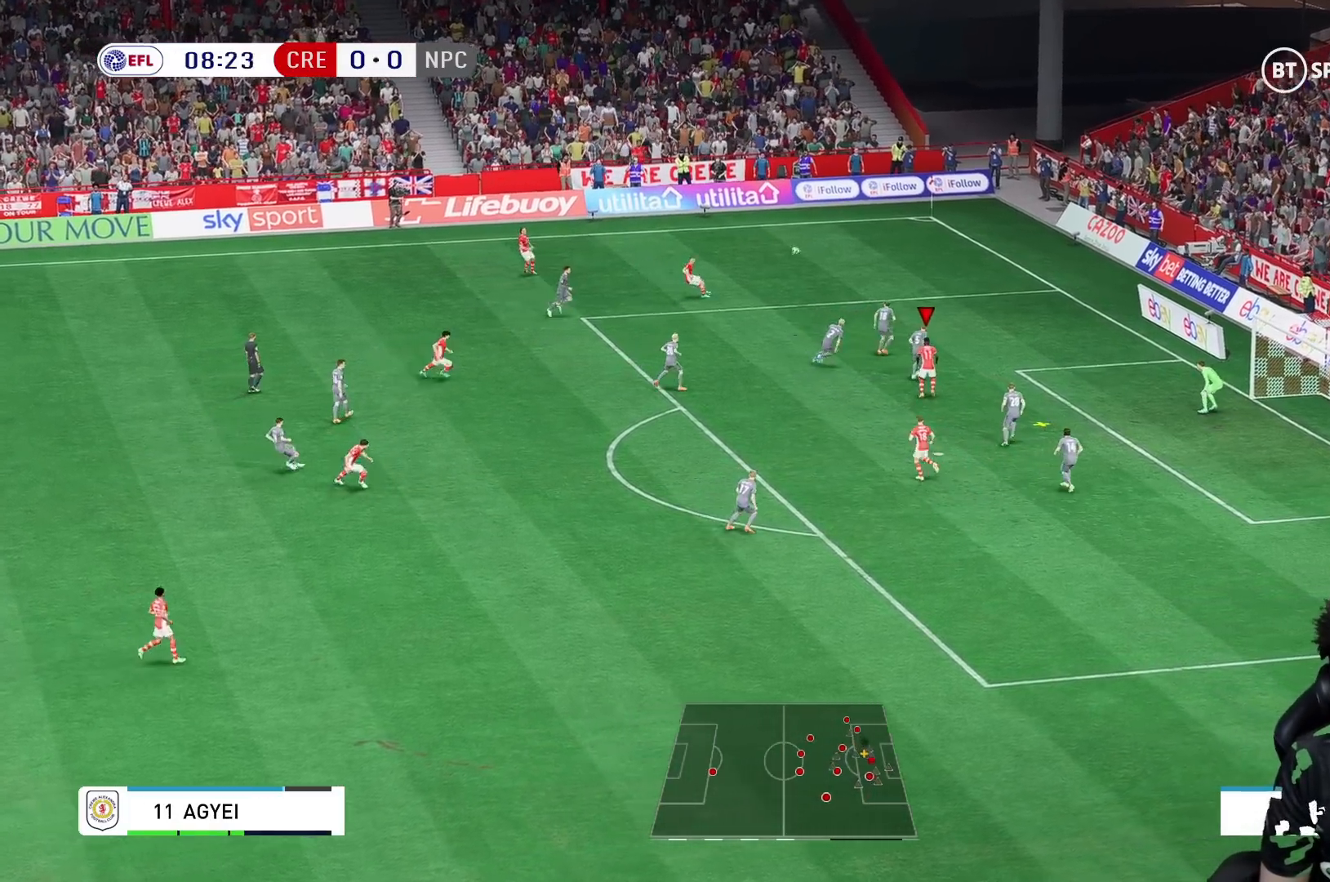
{"dt_ms": 500, "buttons": [], "left_stick": "right", "right_stick": "center", "events": []}
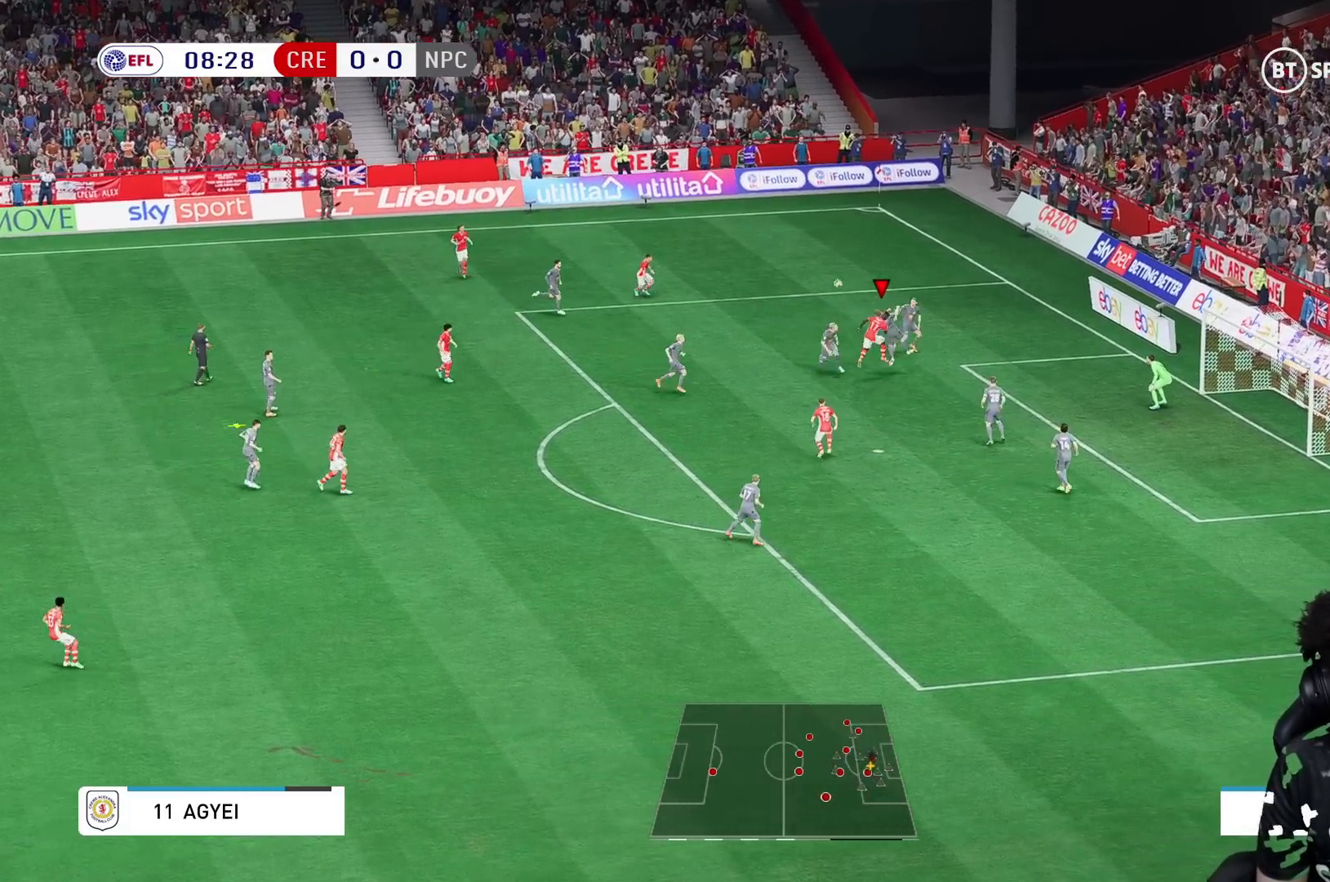
{"dt_ms": 500, "buttons": ["R1"], "left_stick": "right", "right_stick": "center", "events": [[50, "R1", "down"]]}
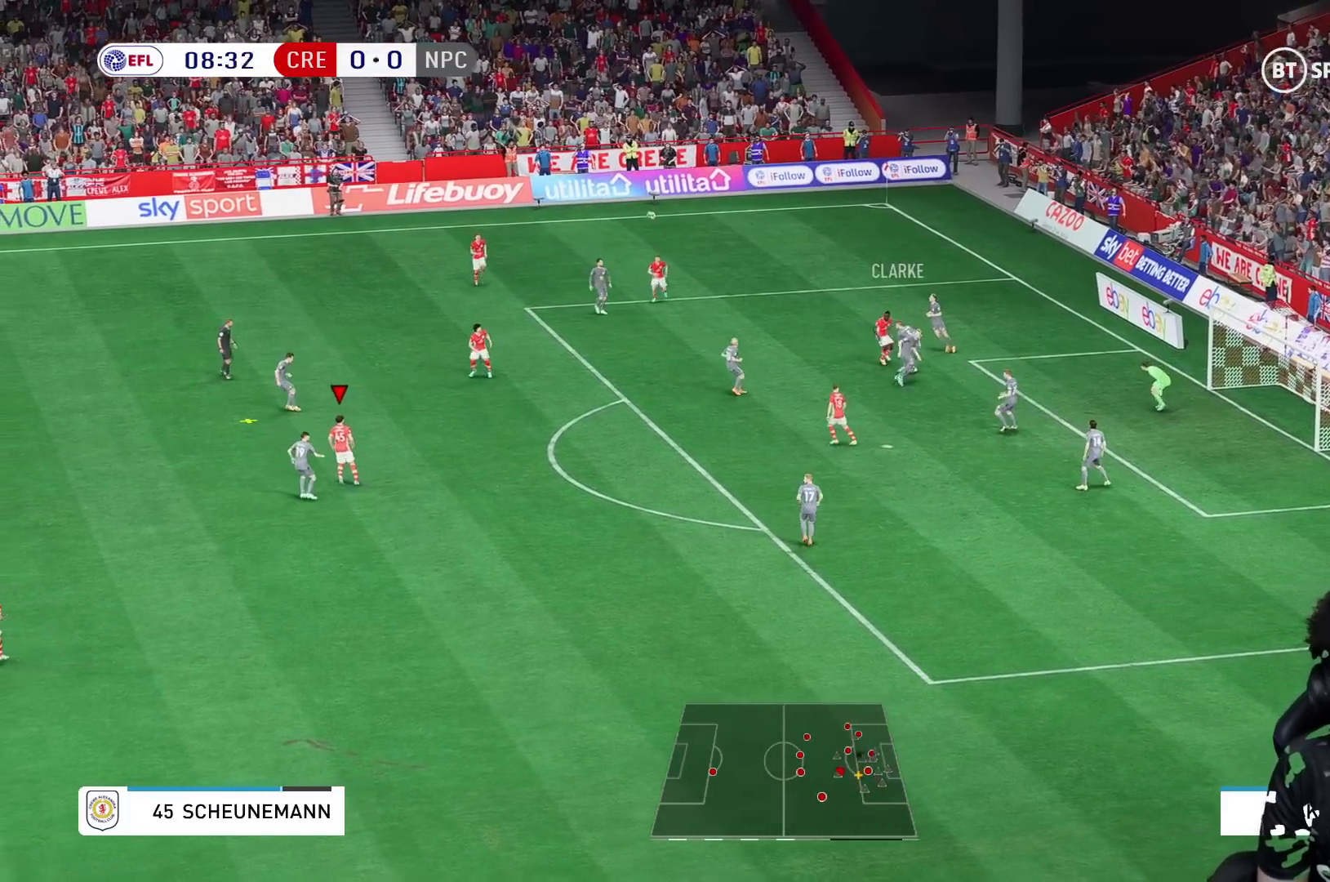
{"dt_ms": 500, "buttons": [], "left_stick": "up", "right_stick": "center", "events": [[183, "R1", "up"], [183, "left_stick", "up-right"], [233, "R1", "down"], [283, "R1", "up"], [350, "left_stick", "up"], [383, "R1", "down"], [433, "R1", "up"]]}